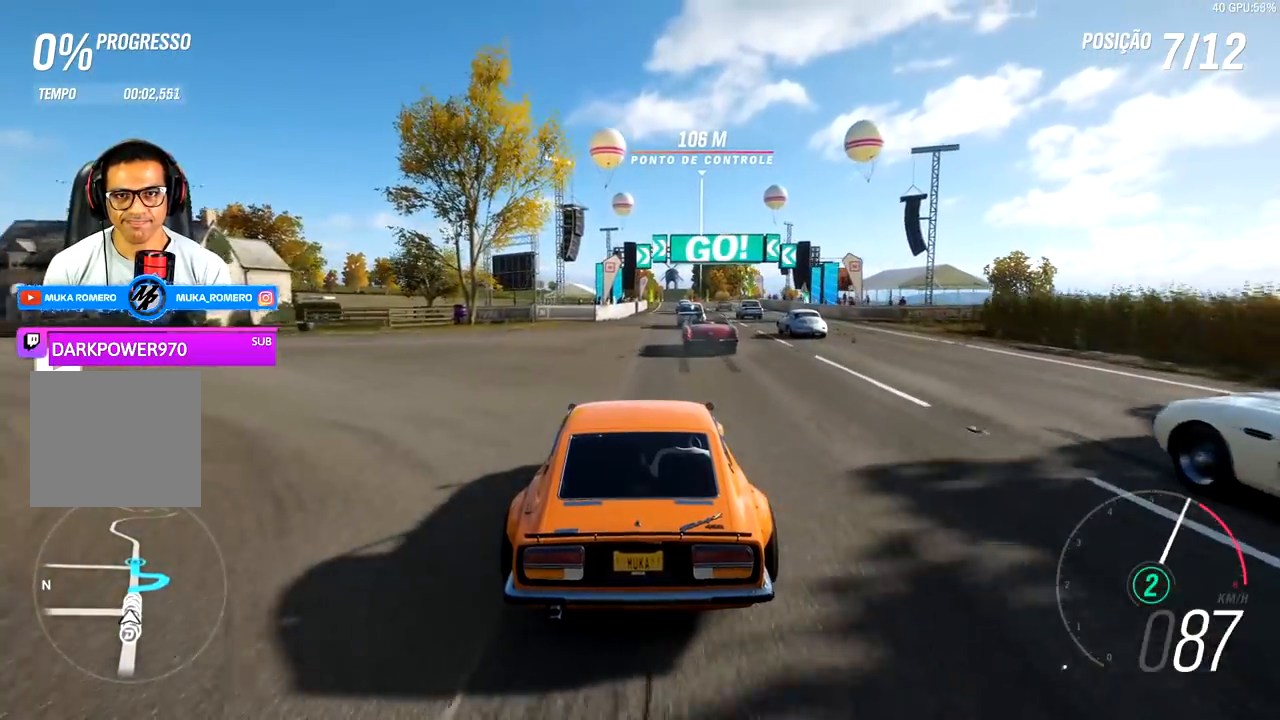
Gameplay with a controller (Xbox layout); each line is a JSON object with the inputs held at the frame after it. "events" lists button and stick changes between this image and that frame as [ms after this image, input, new state], when the widget could be followed in between.
{"buttons": ["A", "B", "R2"], "left_stick": "center", "right_stick": "center", "events": [[167, "left_stick", "right"], [300, "left_stick", "center"], [483, "A", "down"], [483, "B", "down"]]}
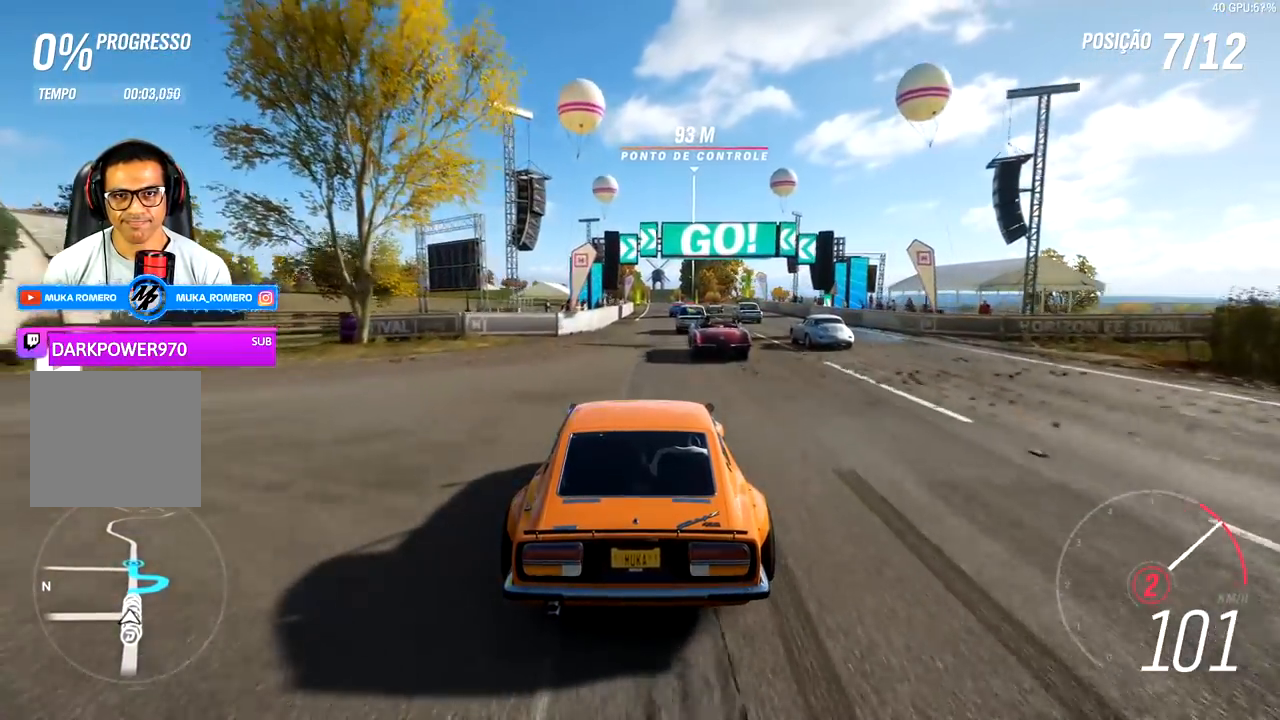
{"buttons": ["R2"], "left_stick": "center", "right_stick": "center", "events": [[67, "A", "up"], [67, "B", "up"]]}
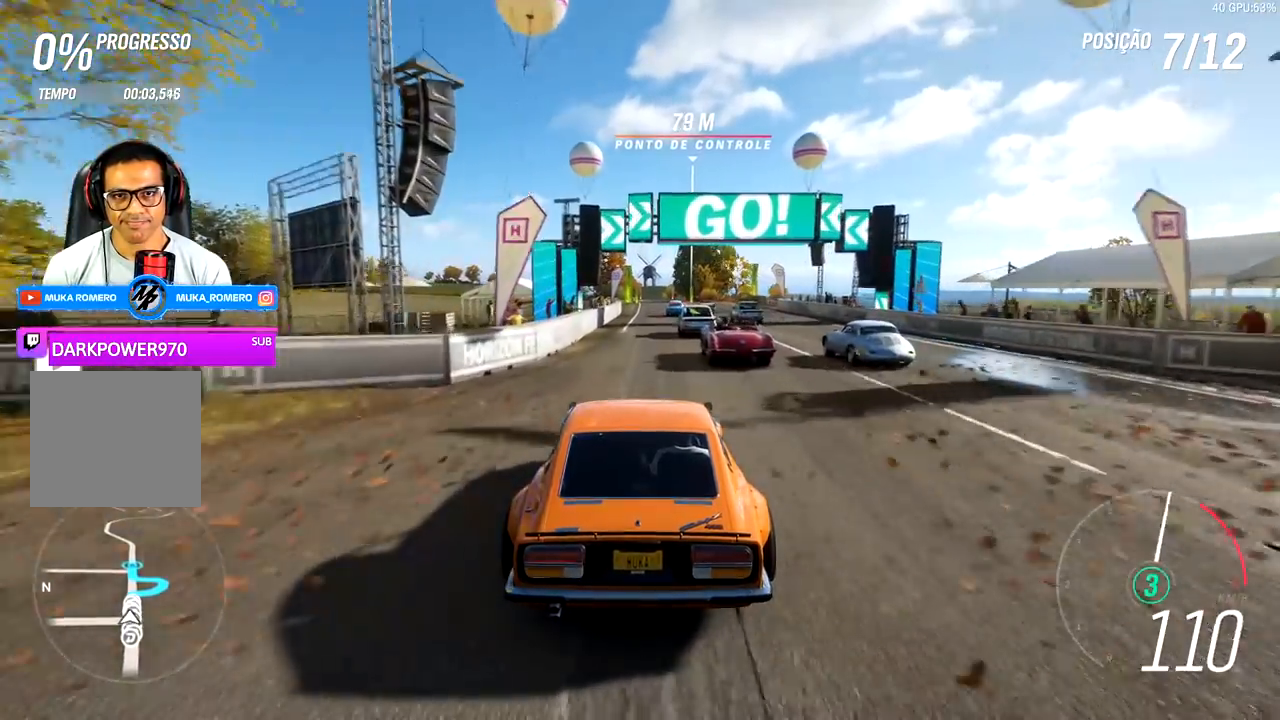
{"buttons": ["R2"], "left_stick": "center", "right_stick": "center", "events": [[217, "left_stick", "right"], [300, "left_stick", "center"]]}
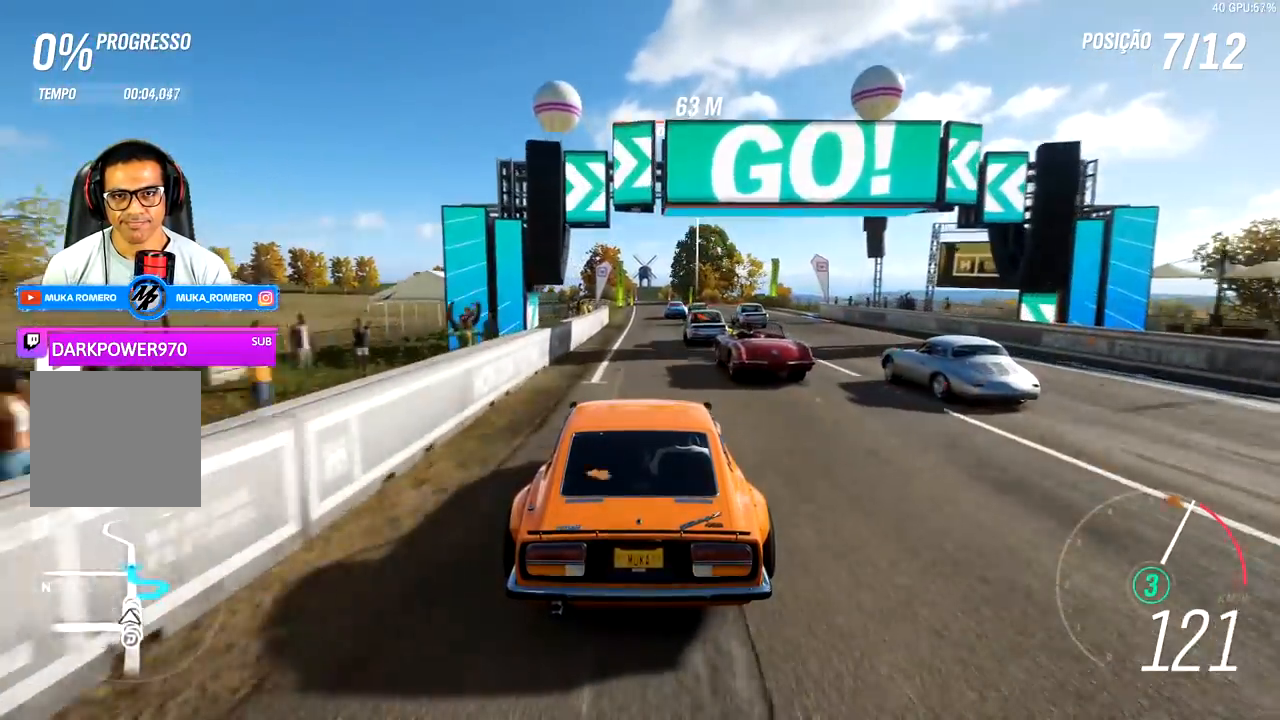
{"buttons": ["R2"], "left_stick": "center", "right_stick": "center", "events": []}
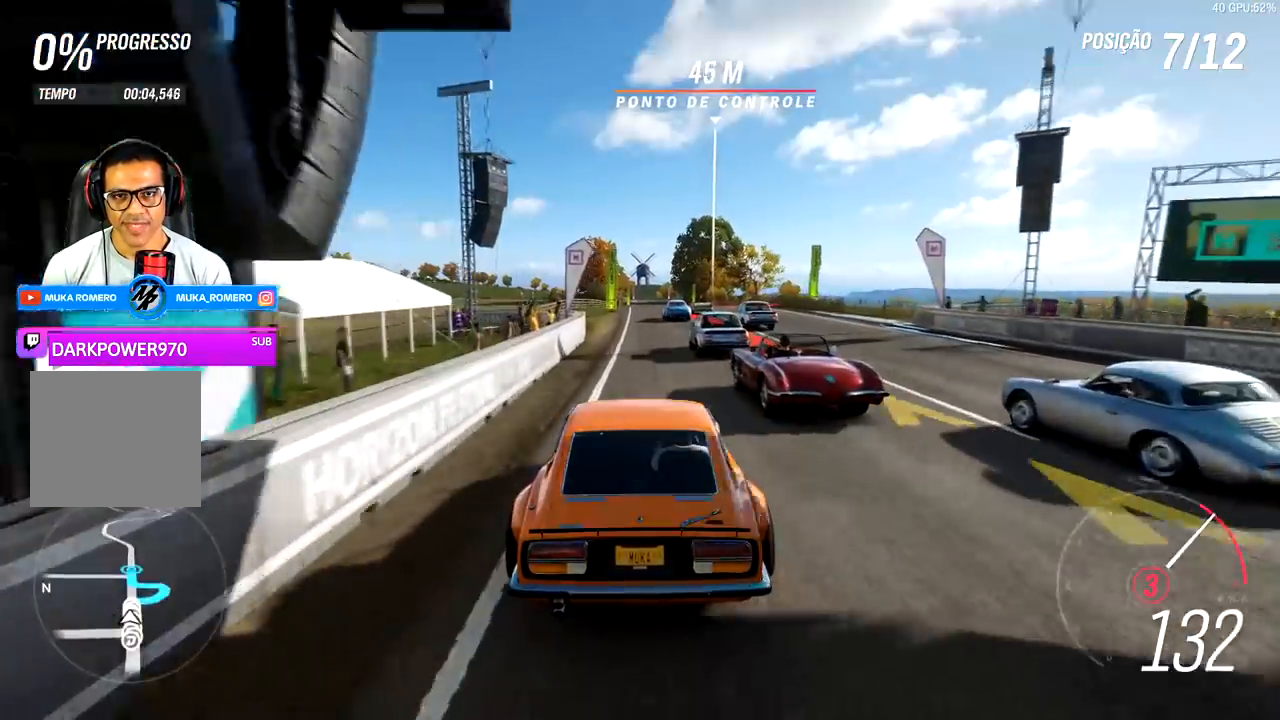
{"buttons": ["A", "B", "R2"], "left_stick": "center", "right_stick": "center", "events": [[433, "A", "down"], [433, "B", "down"]]}
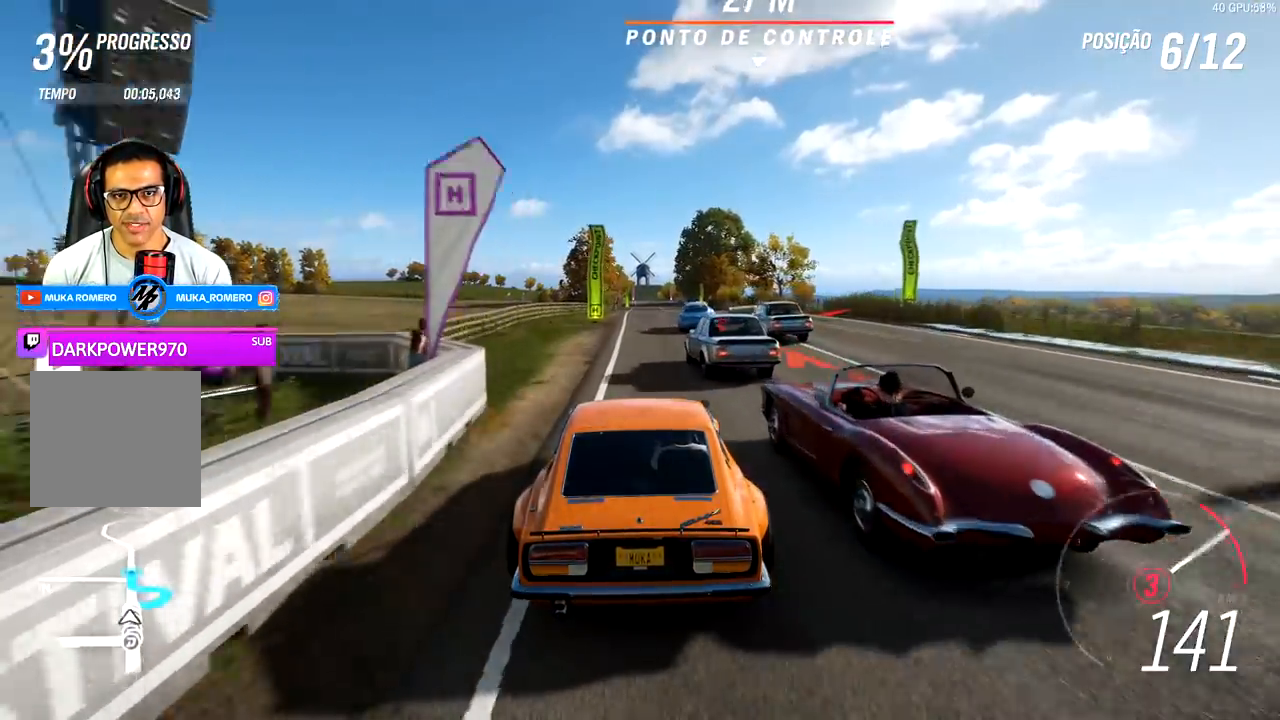
{"buttons": ["R2"], "left_stick": "center", "right_stick": "center", "events": [[17, "A", "up"], [17, "B", "up"], [217, "left_stick", "left"], [333, "left_stick", "center"]]}
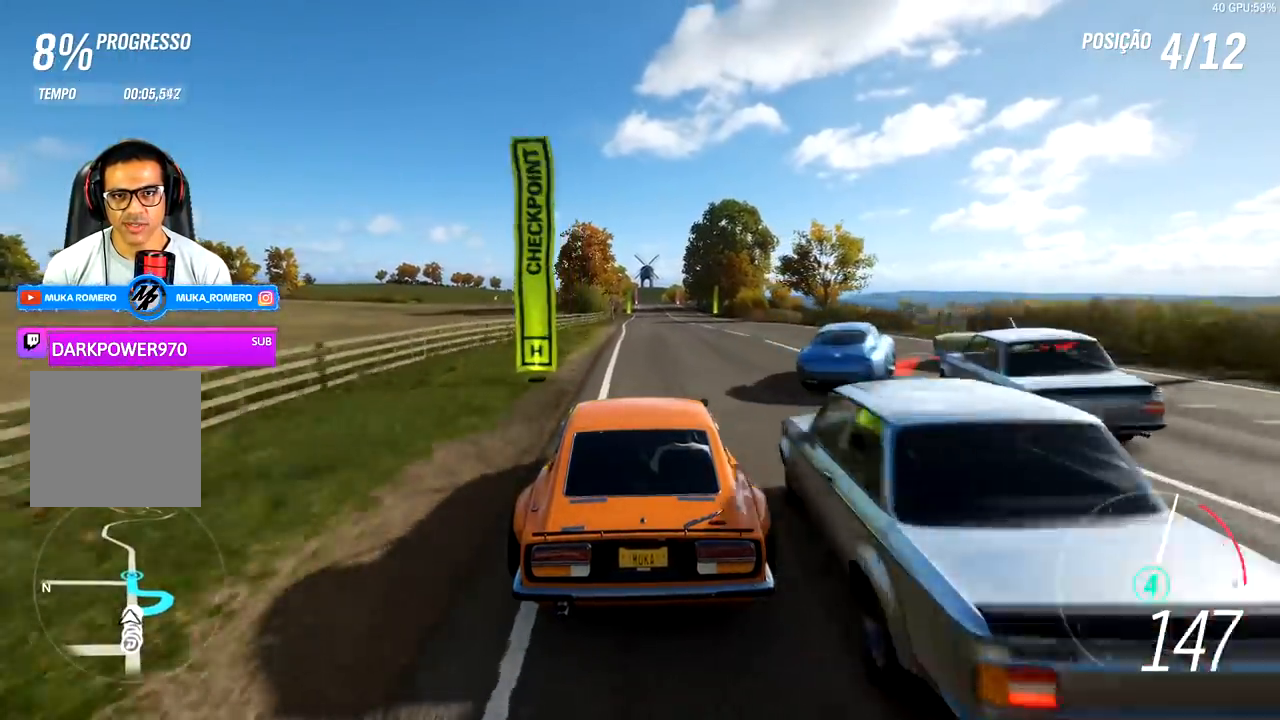
{"buttons": ["R2"], "left_stick": "center", "right_stick": "center", "events": [[17, "left_stick", "right"], [217, "left_stick", "center"]]}
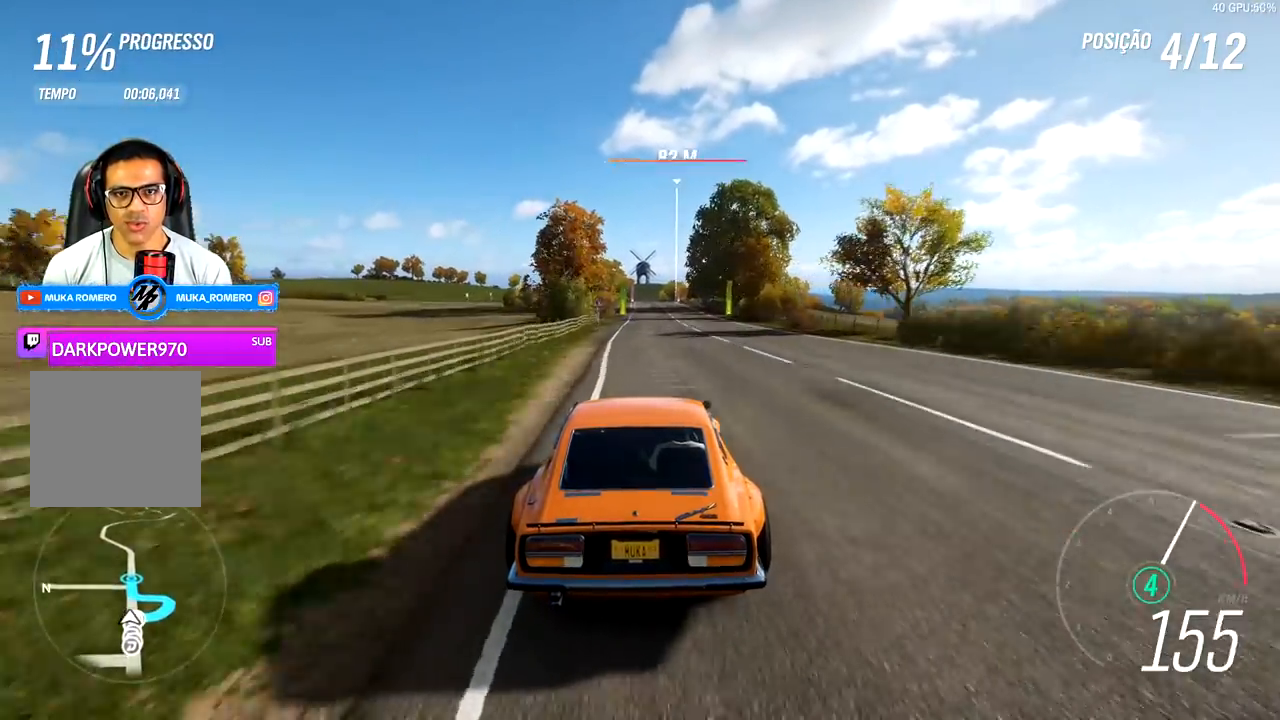
{"buttons": ["R2"], "left_stick": "center", "right_stick": "center", "events": [[267, "left_stick", "down-left"], [367, "left_stick", "center"]]}
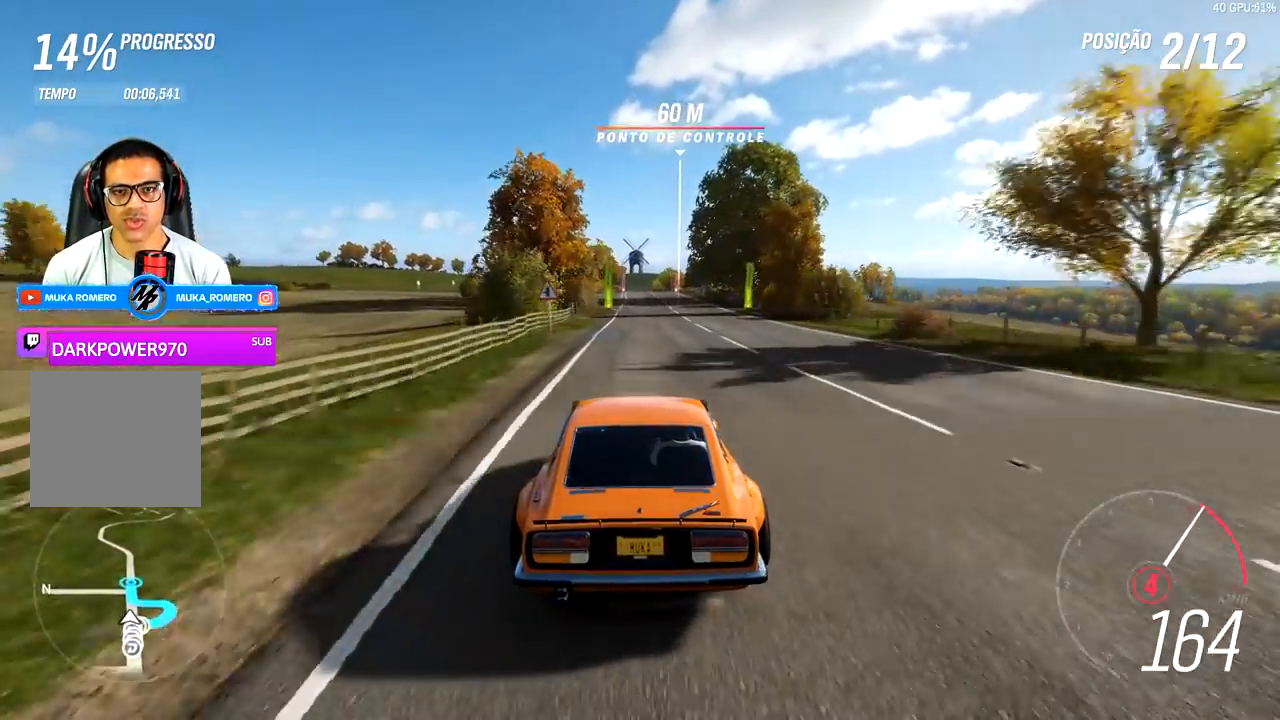
{"buttons": ["R2"], "left_stick": "center", "right_stick": "center", "events": []}
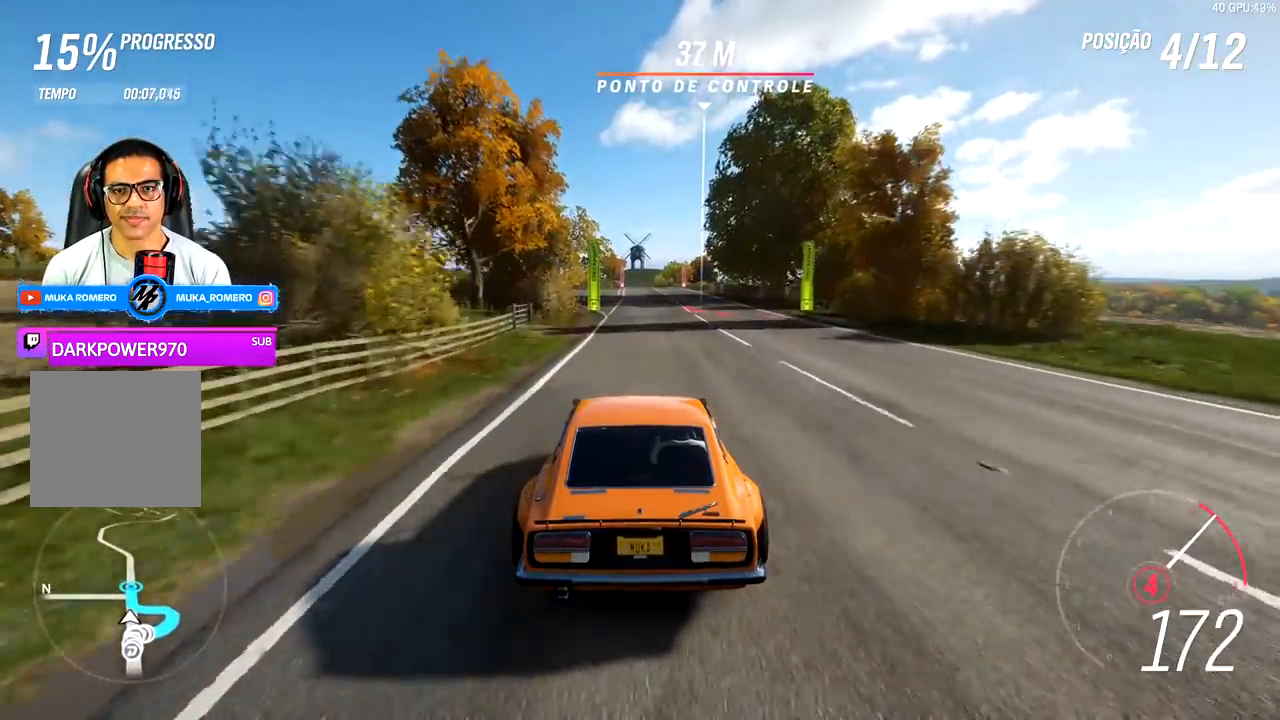
{"buttons": ["R2"], "left_stick": "center", "right_stick": "center", "events": []}
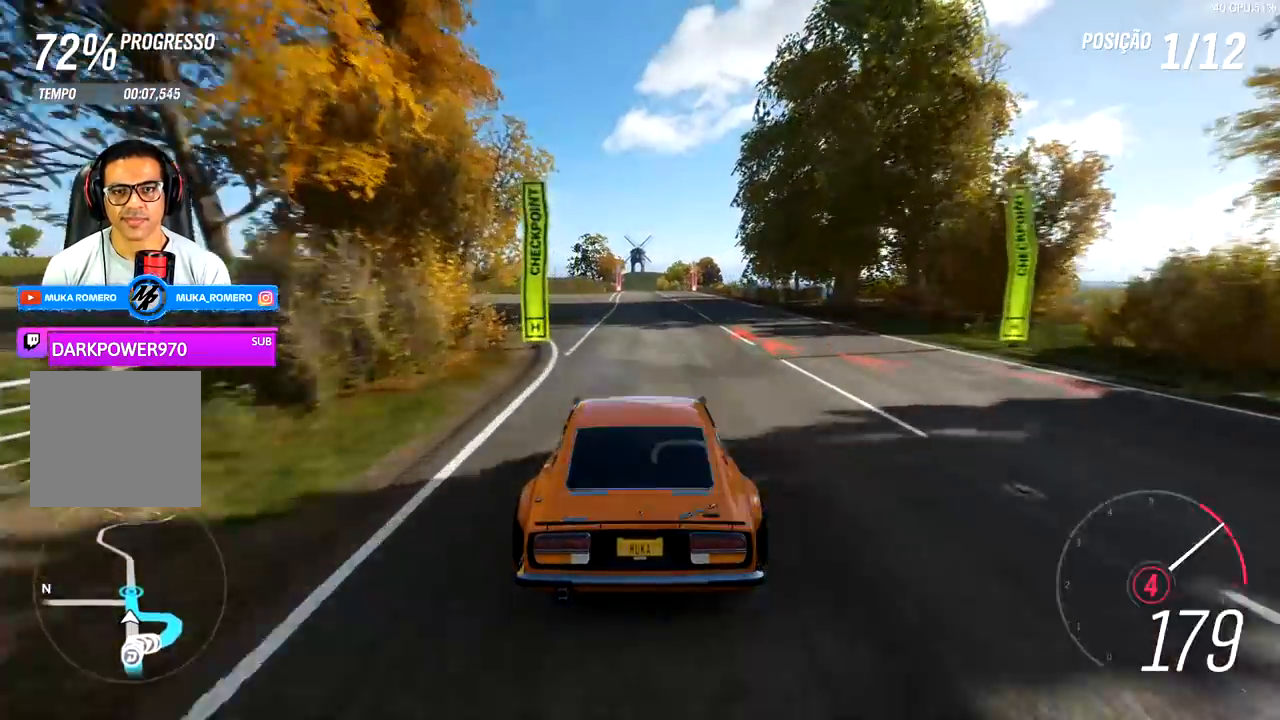
{"buttons": ["R2"], "left_stick": "center", "right_stick": "center", "events": [[17, "A", "down"], [17, "B", "down"], [117, "B", "up"], [133, "A", "up"]]}
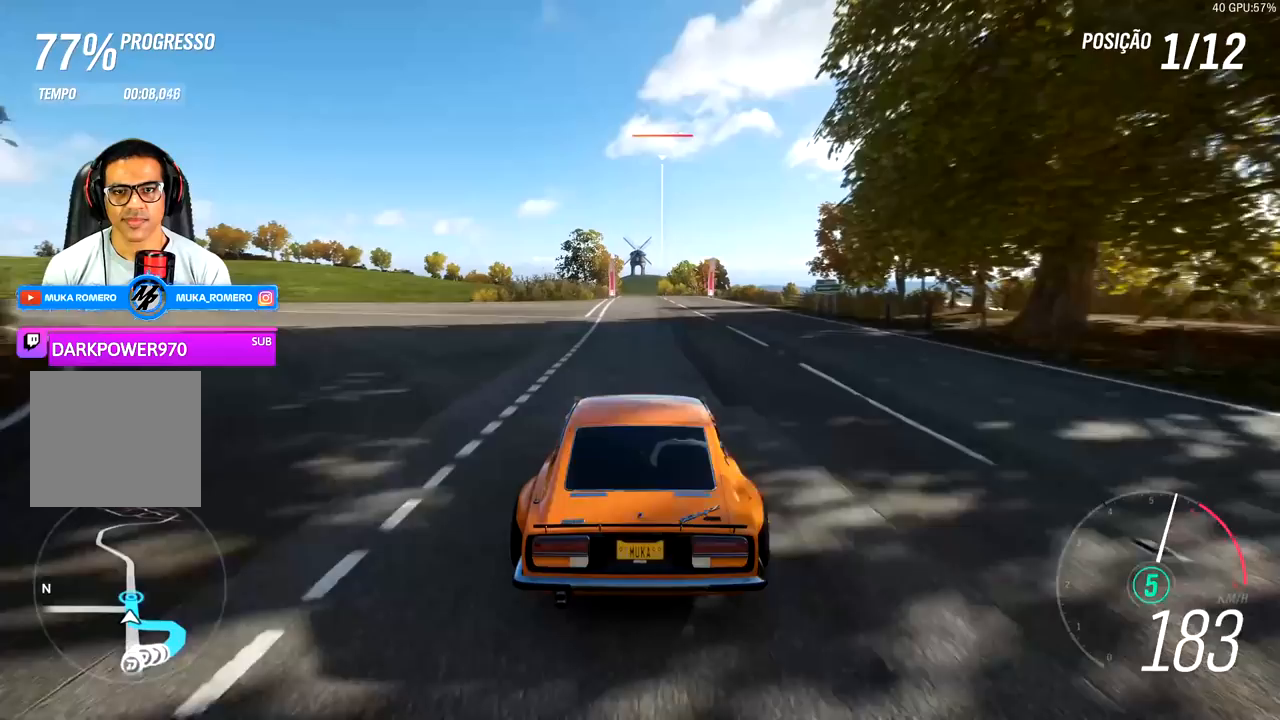
{"buttons": ["R2"], "left_stick": "center", "right_stick": "center", "events": []}
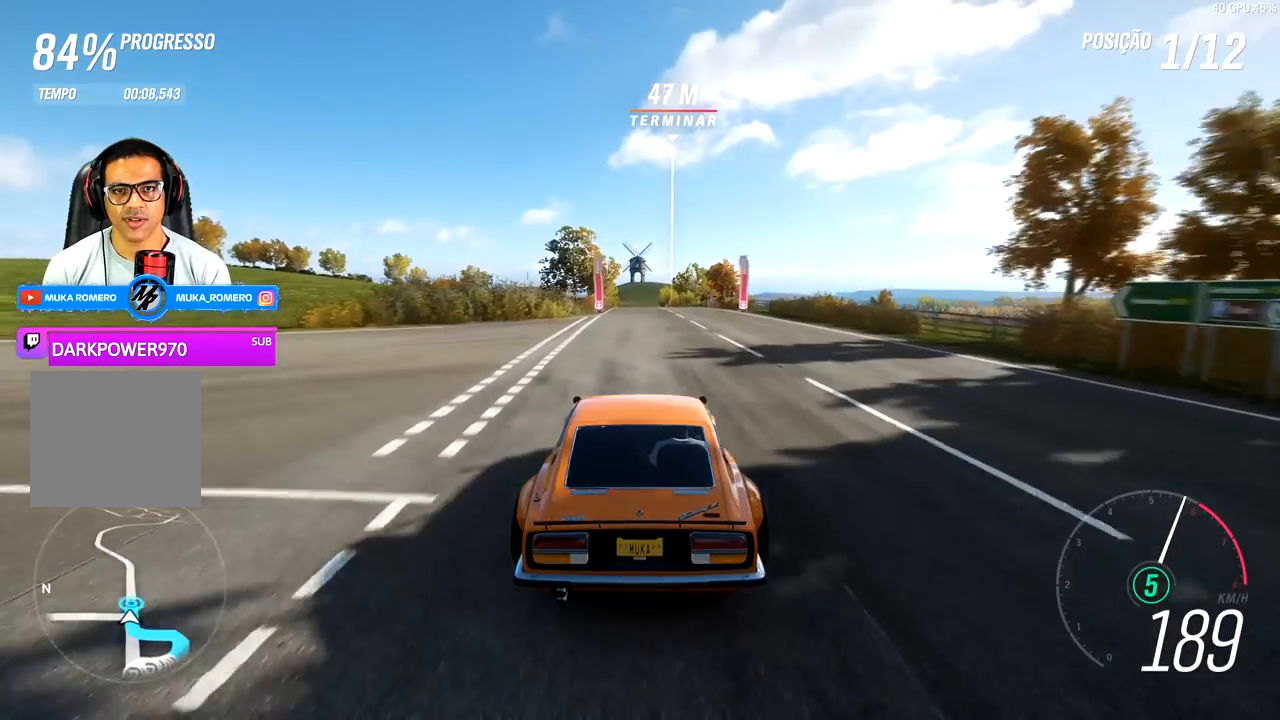
{"buttons": ["R2"], "left_stick": "center", "right_stick": "center", "events": []}
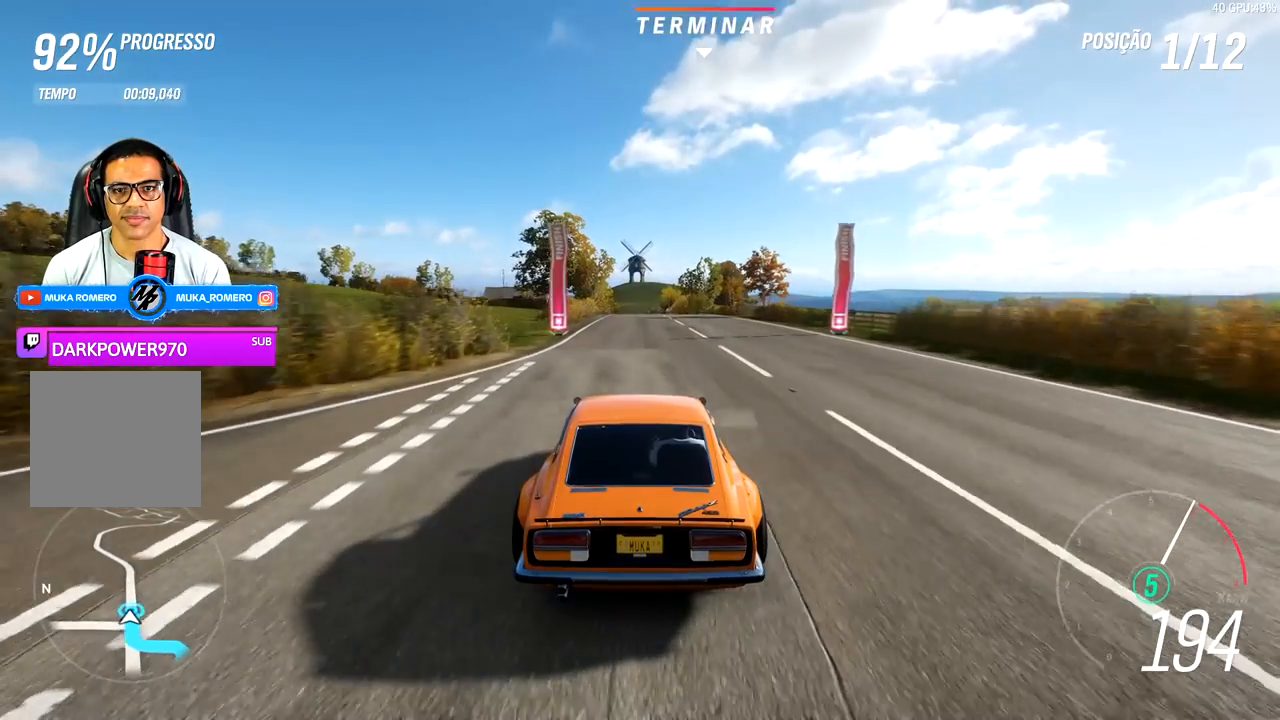
{"buttons": ["R2"], "left_stick": "center", "right_stick": "center", "events": []}
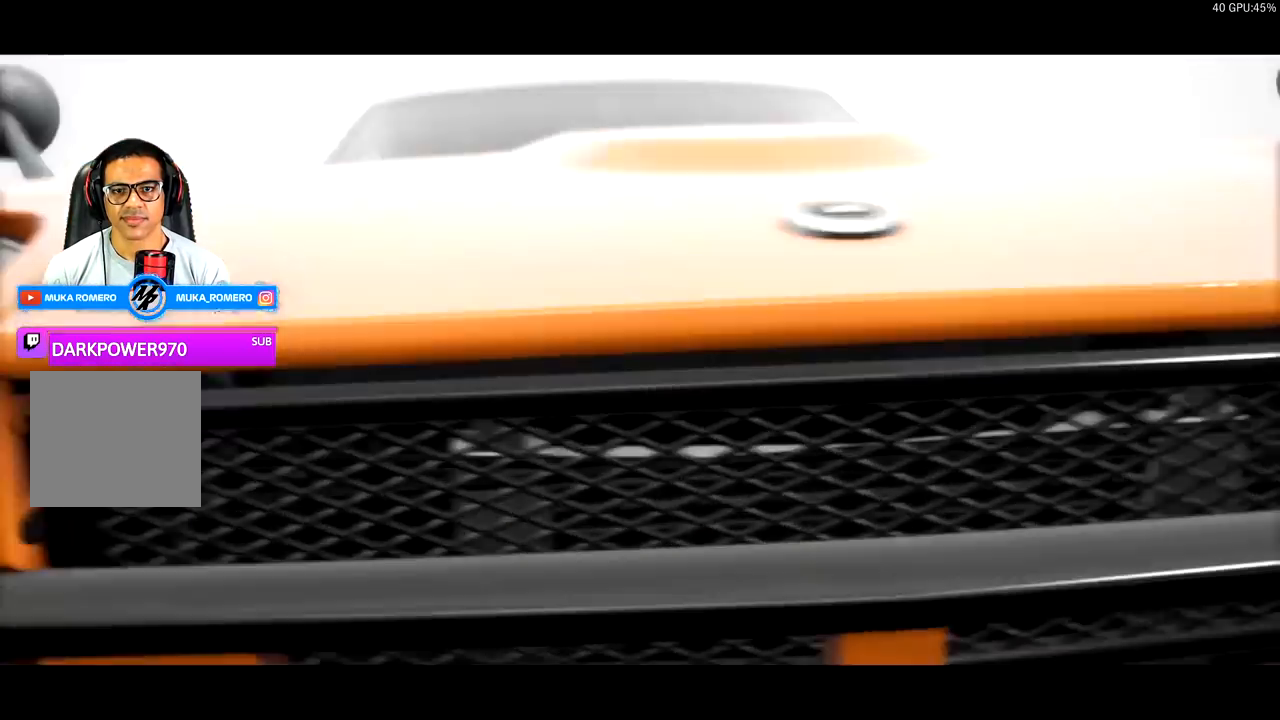
{"buttons": ["R2"], "left_stick": "center", "right_stick": "center", "events": []}
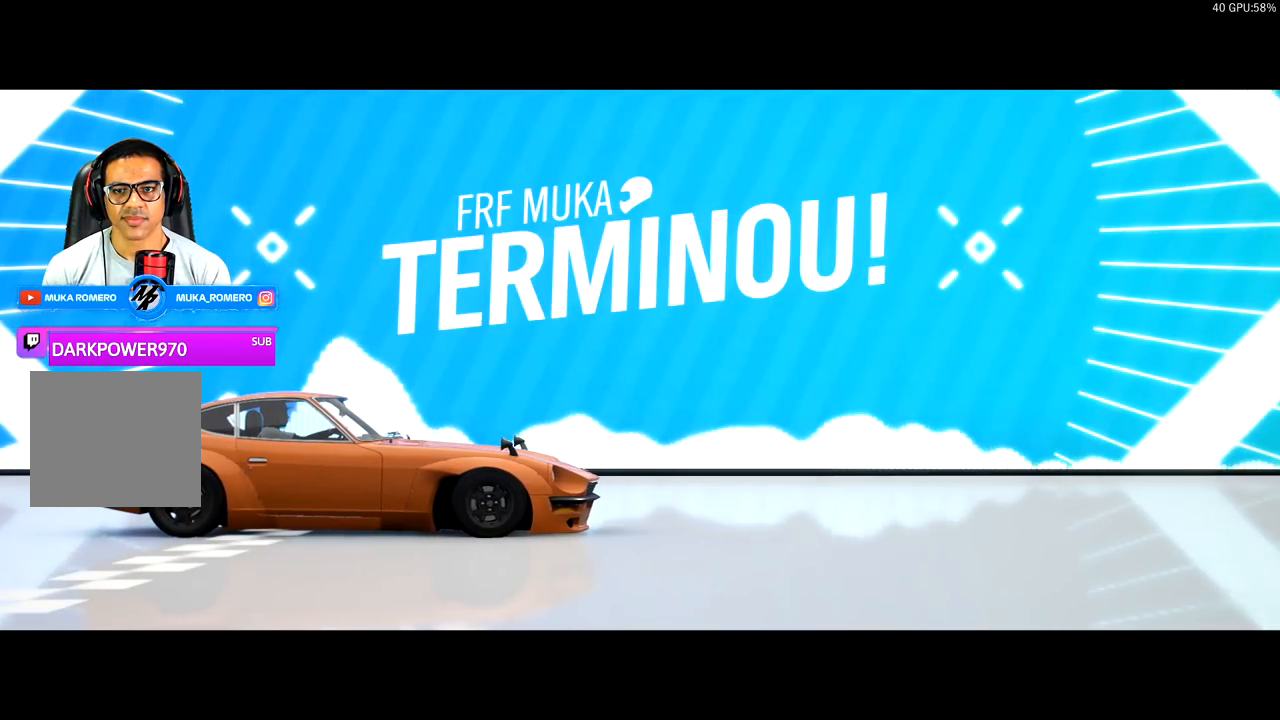
{"buttons": [], "left_stick": "center", "right_stick": "center", "events": [[150, "R2", "up"]]}
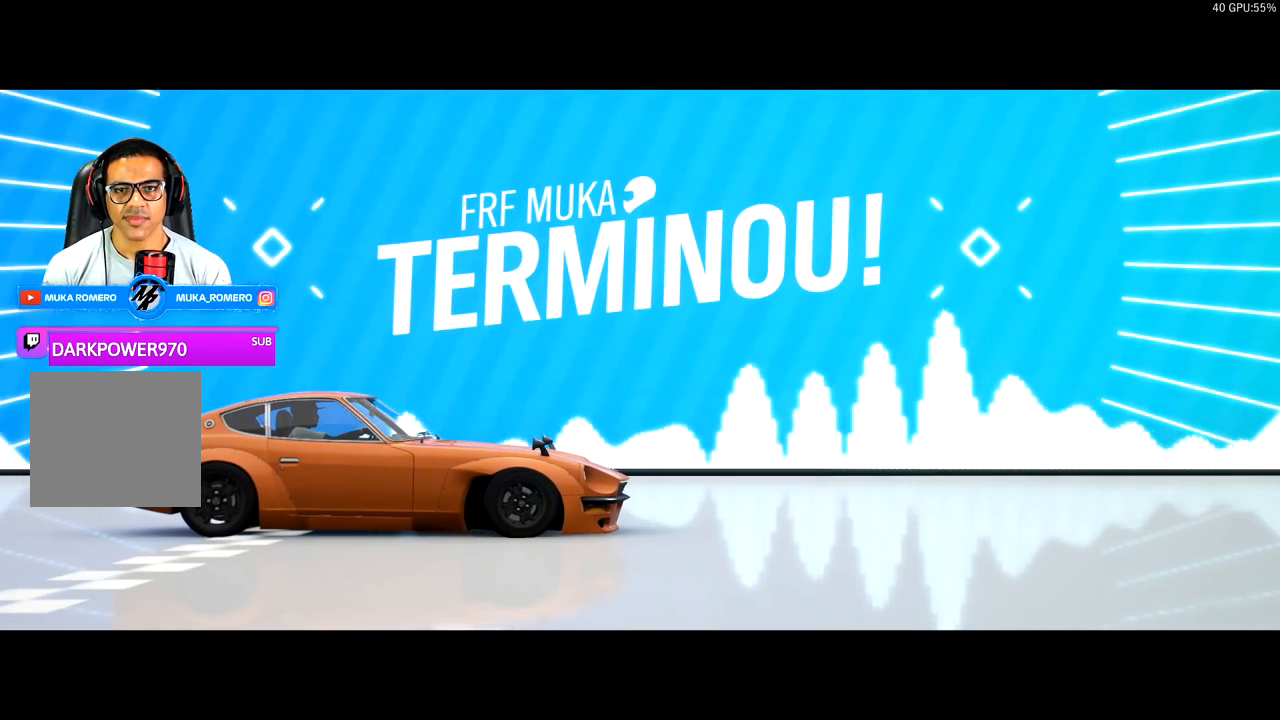
{"buttons": [], "left_stick": "center", "right_stick": "center", "events": []}
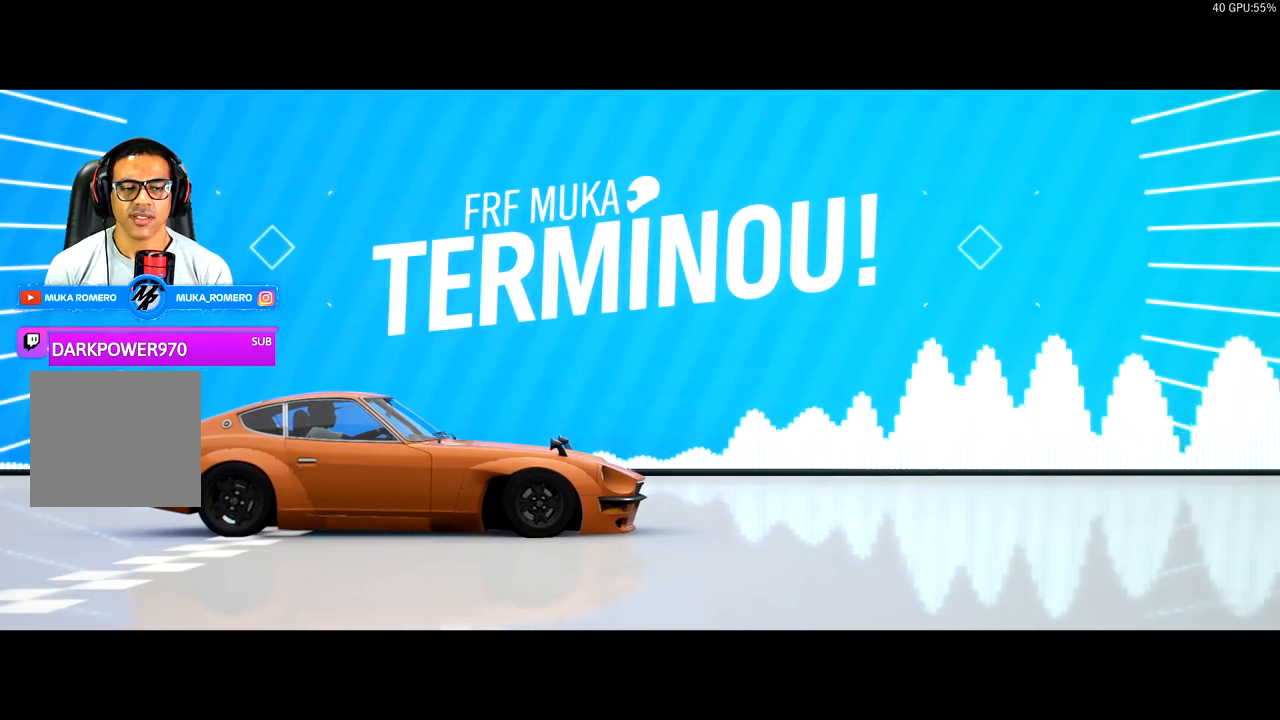
{"buttons": [], "left_stick": "center", "right_stick": "center", "events": []}
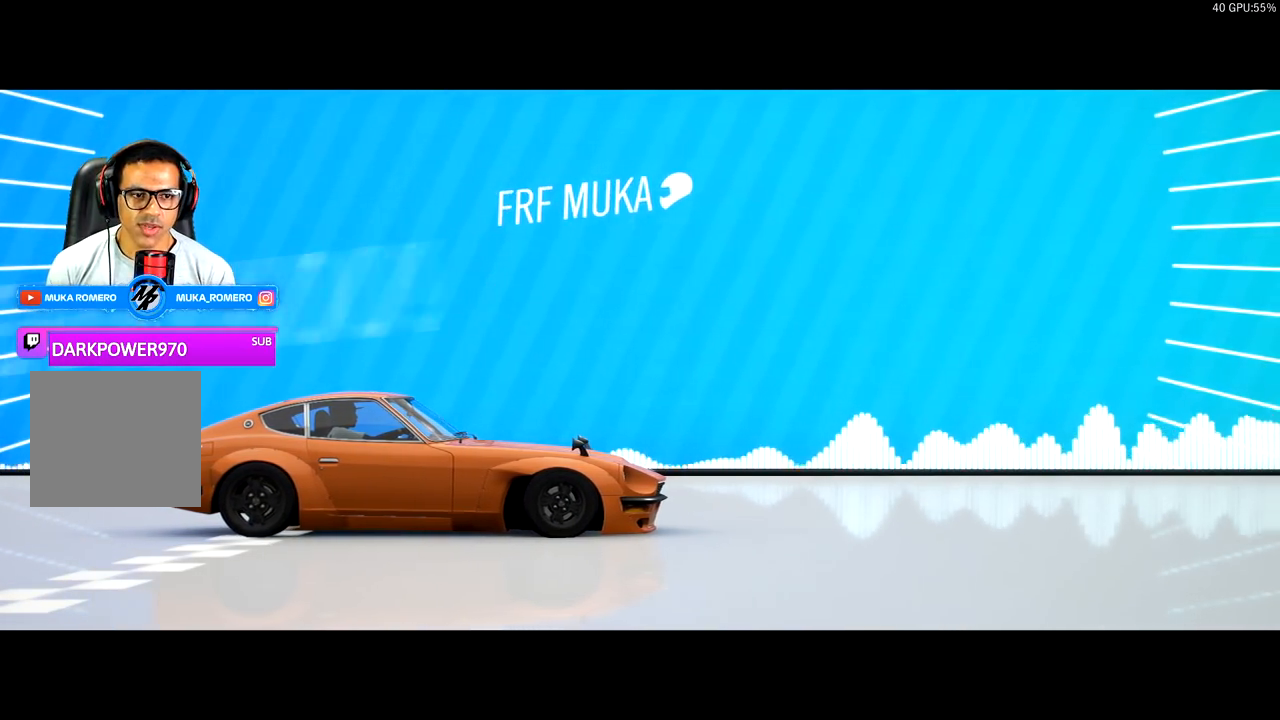
{"buttons": [], "left_stick": "center", "right_stick": "center", "events": []}
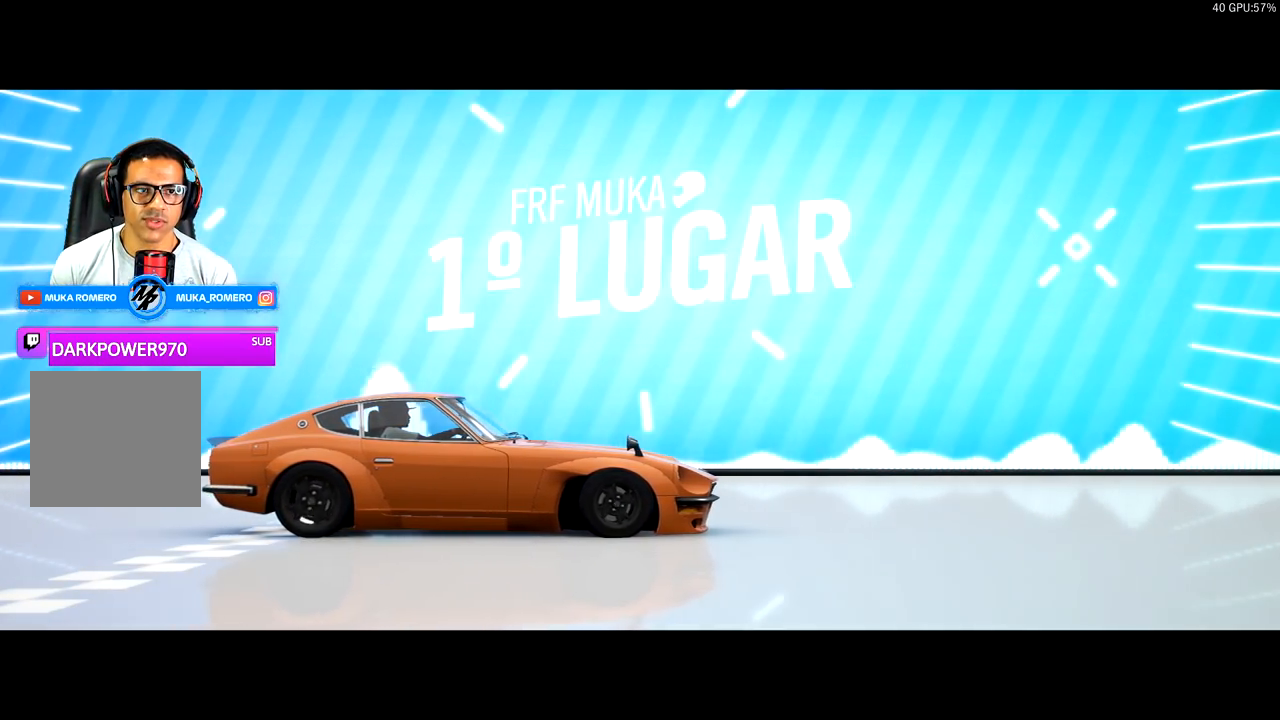
{"buttons": ["A"], "left_stick": "center", "right_stick": "center", "events": [[417, "A", "down"]]}
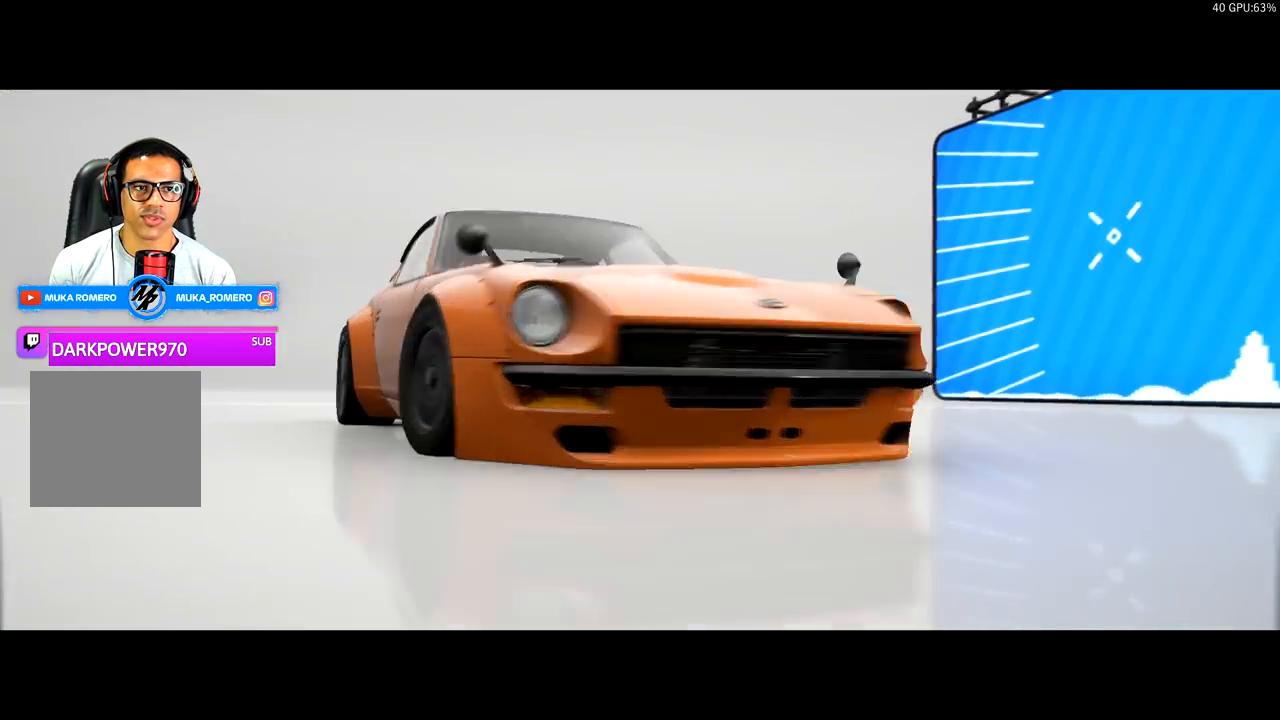
{"buttons": ["A"], "left_stick": "center", "right_stick": "center", "events": [[50, "A", "up"], [500, "A", "down"]]}
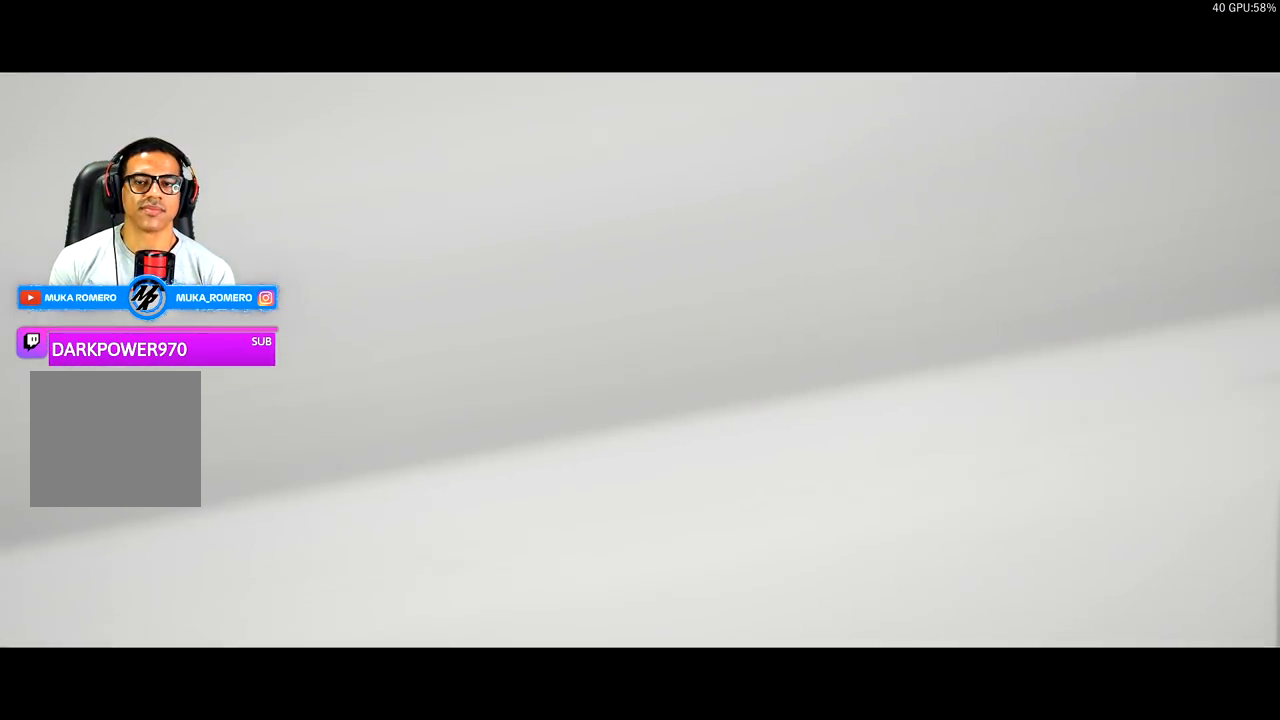
{"buttons": [], "left_stick": "center", "right_stick": "up-left", "events": [[100, "A", "up"], [317, "right_stick", "up"], [433, "right_stick", "up-left"]]}
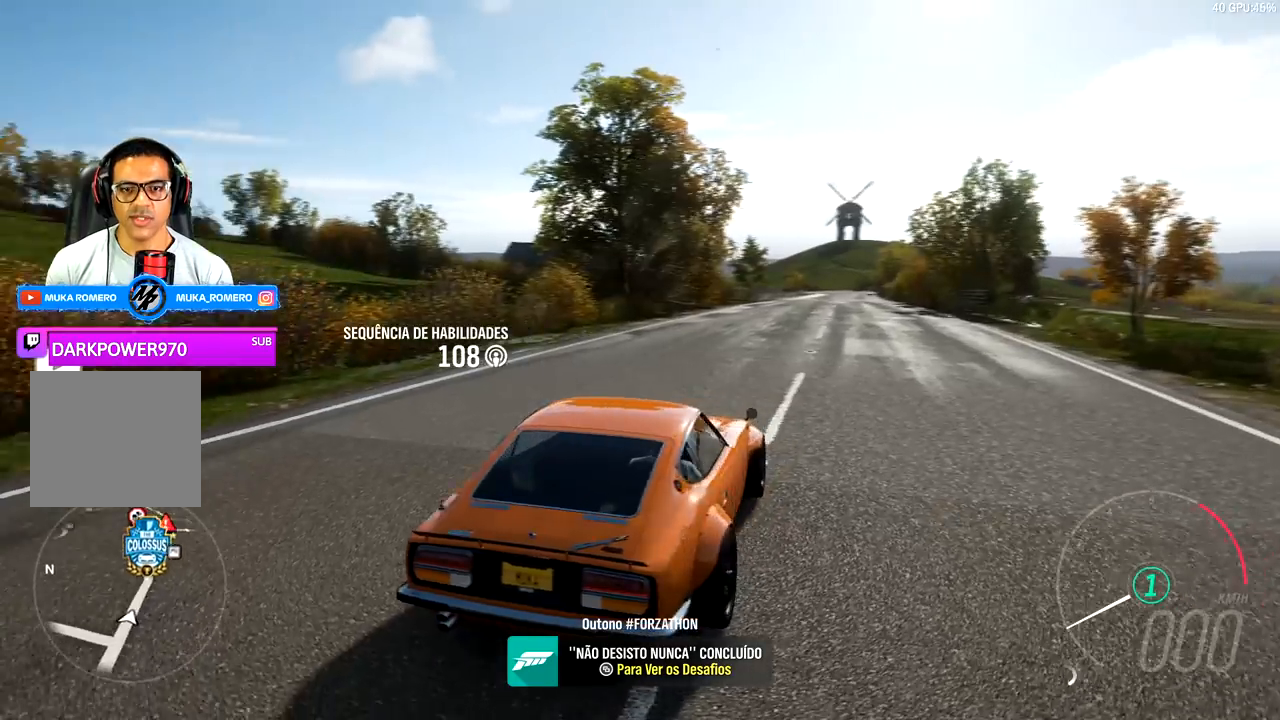
{"buttons": [], "left_stick": "center", "right_stick": "up-left", "events": []}
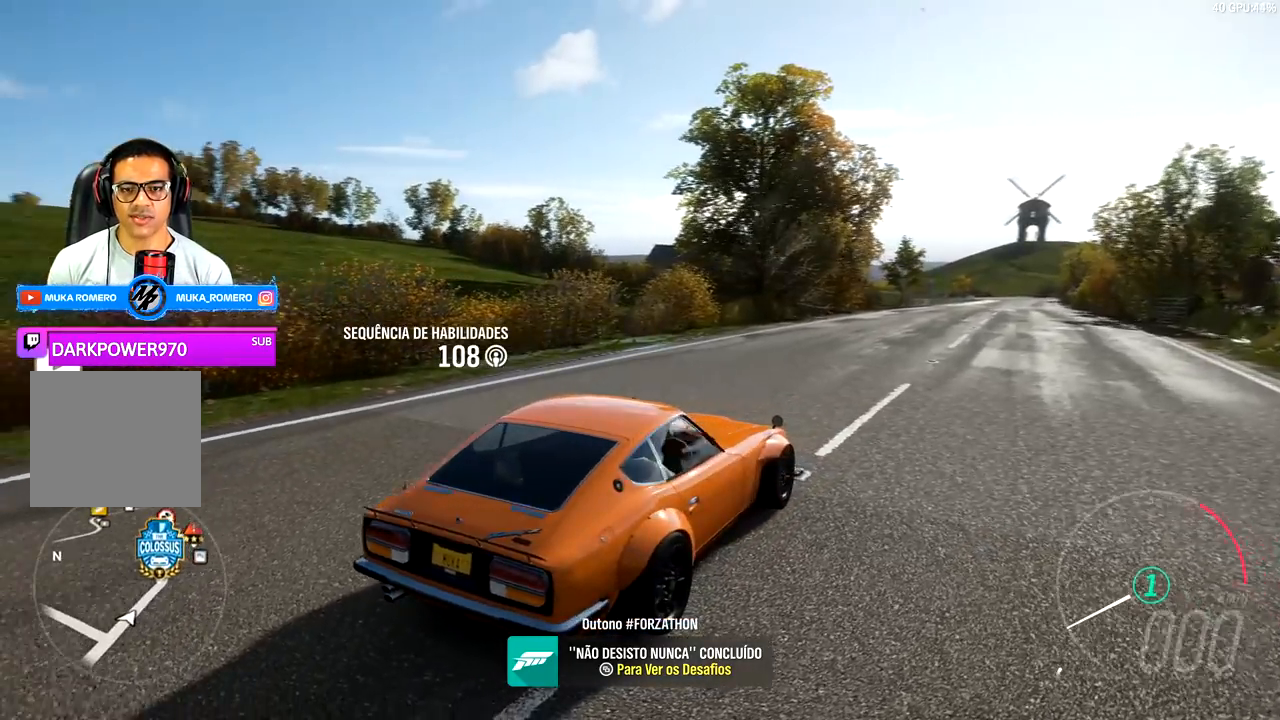
{"buttons": [], "left_stick": "center", "right_stick": "up-left", "events": []}
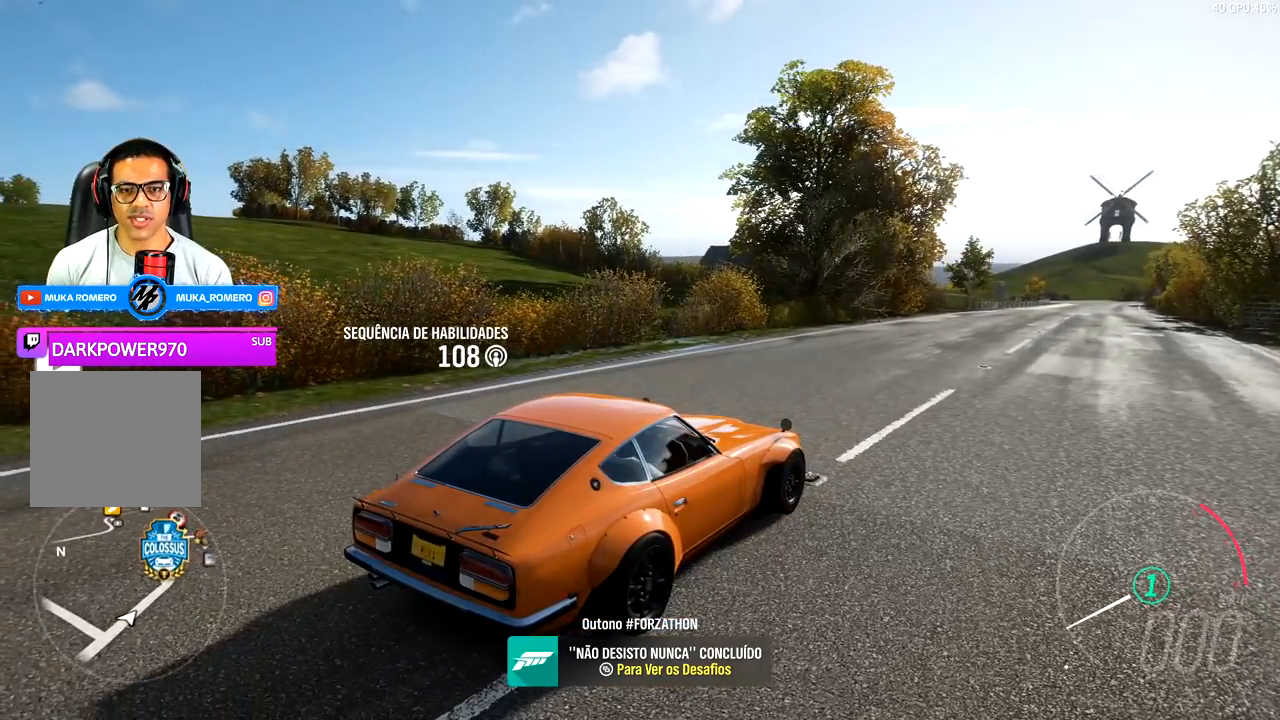
{"buttons": [], "left_stick": "center", "right_stick": "center", "events": [[333, "right_stick", "center"]]}
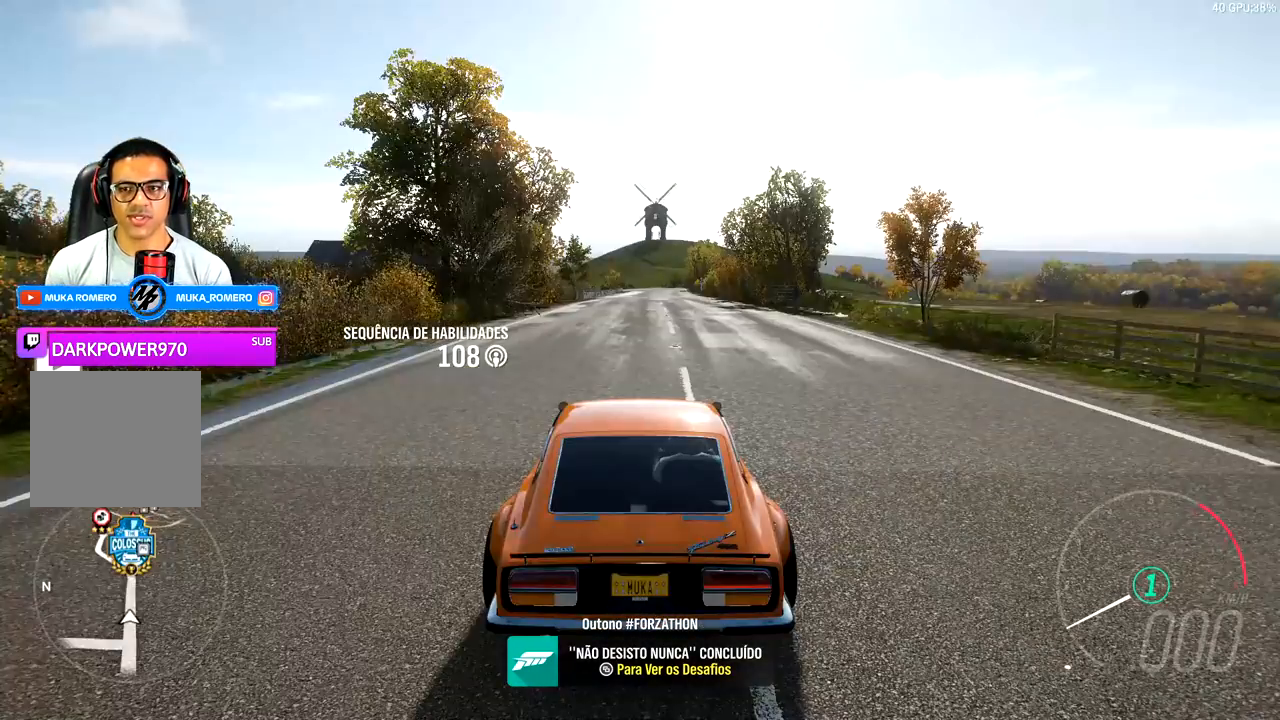
{"buttons": [], "left_stick": "center", "right_stick": "center", "events": []}
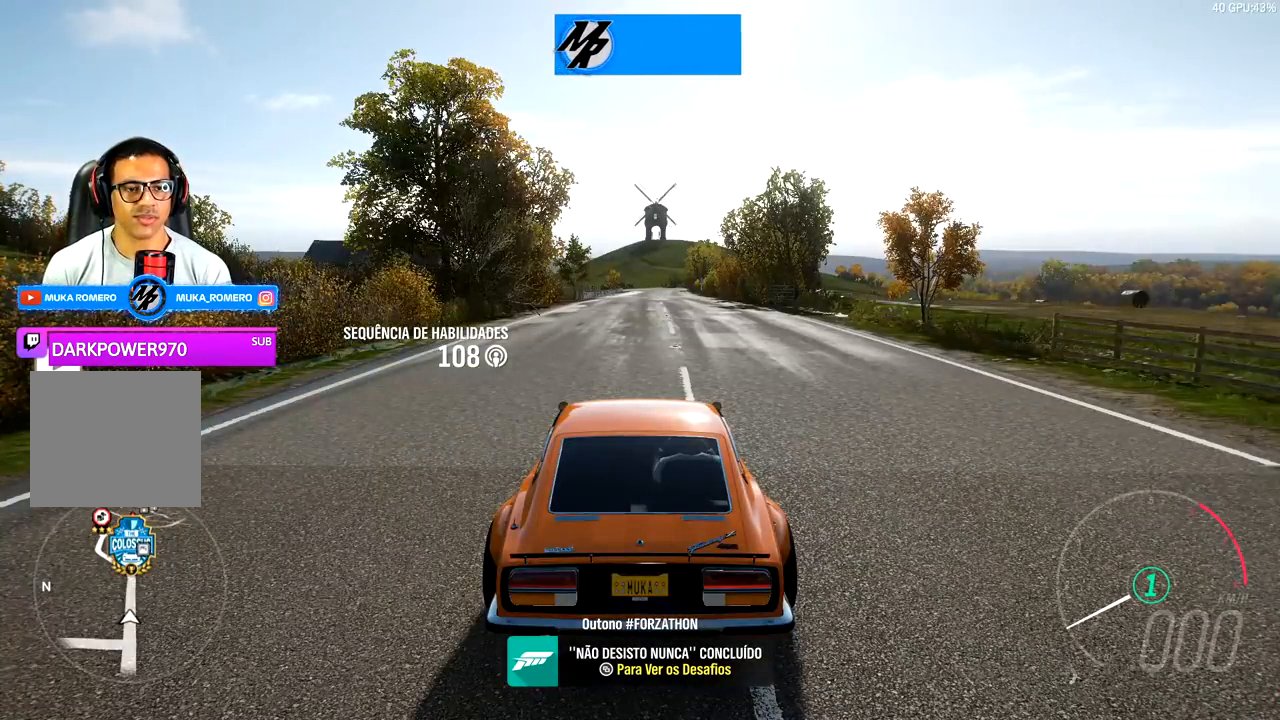
{"buttons": [], "left_stick": "center", "right_stick": "center", "events": [[167, "START", "down"], [283, "START", "up"]]}
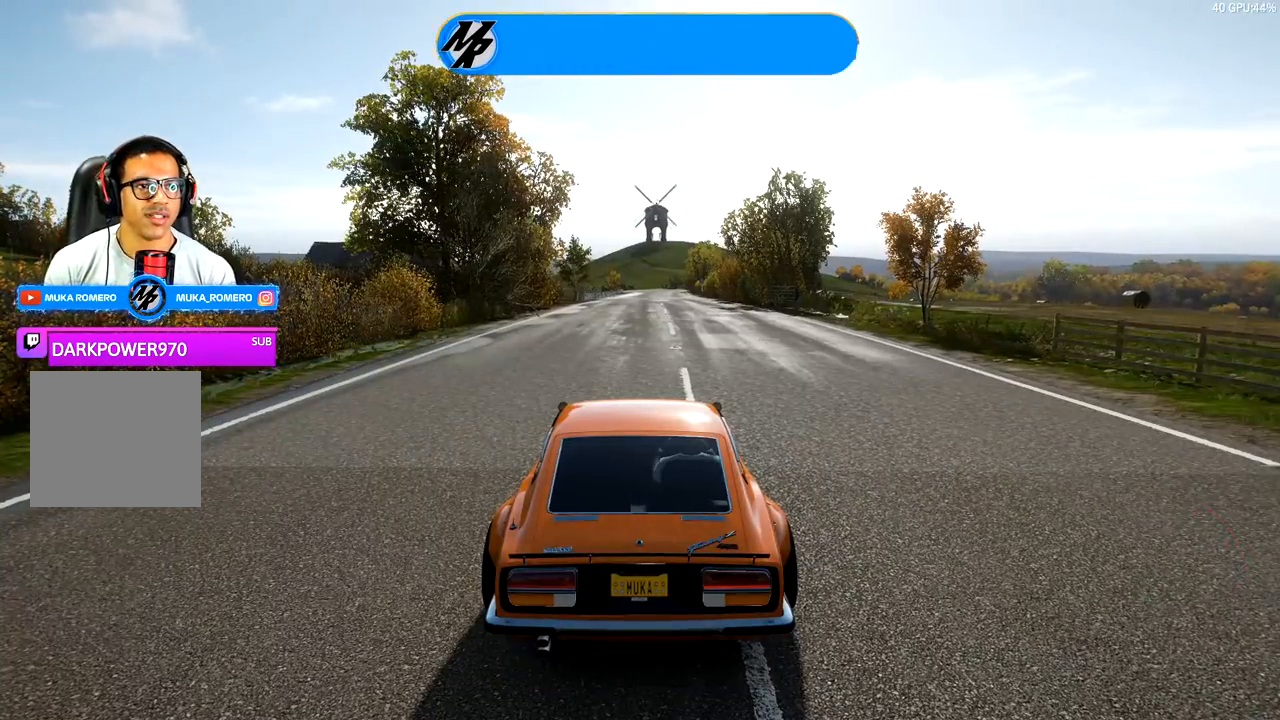
{"buttons": [], "left_stick": "center", "right_stick": "center", "events": []}
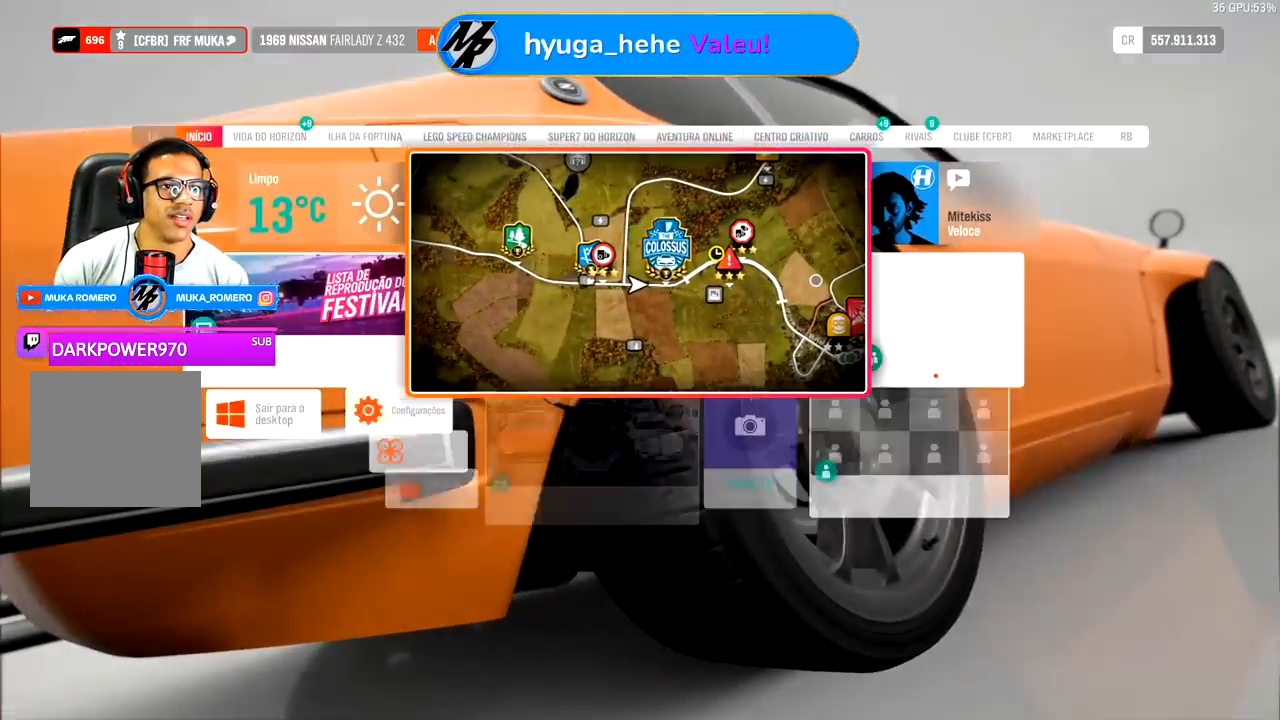
{"buttons": [], "left_stick": "center", "right_stick": "center", "events": []}
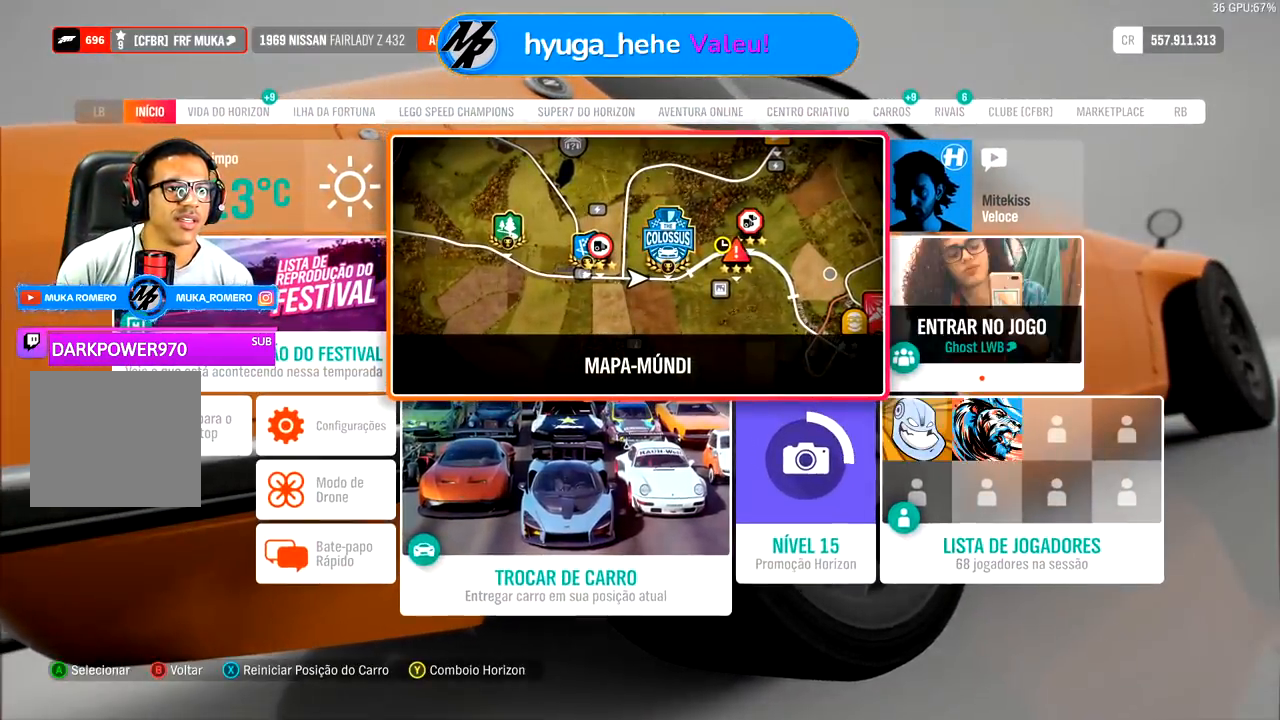
{"buttons": [], "left_stick": "center", "right_stick": "center", "events": []}
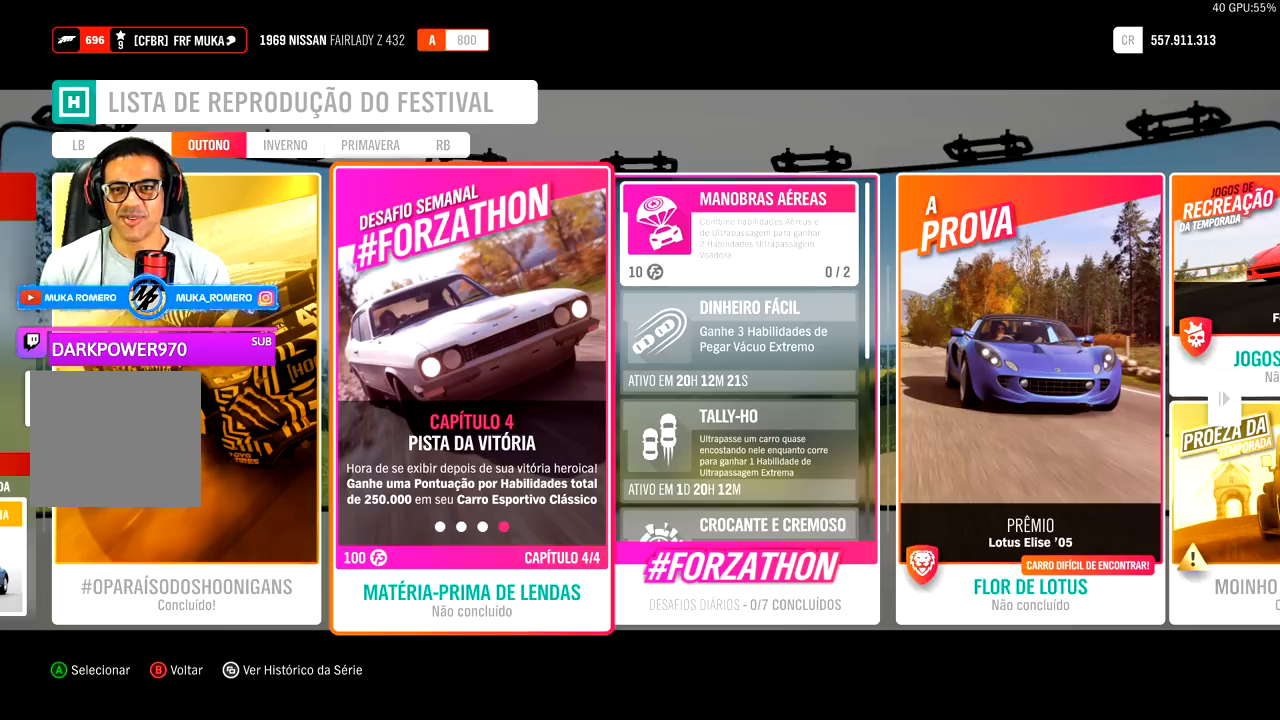
{"buttons": [], "left_stick": "center", "right_stick": "center", "events": [[50, "A", "down"], [233, "A", "up"]]}